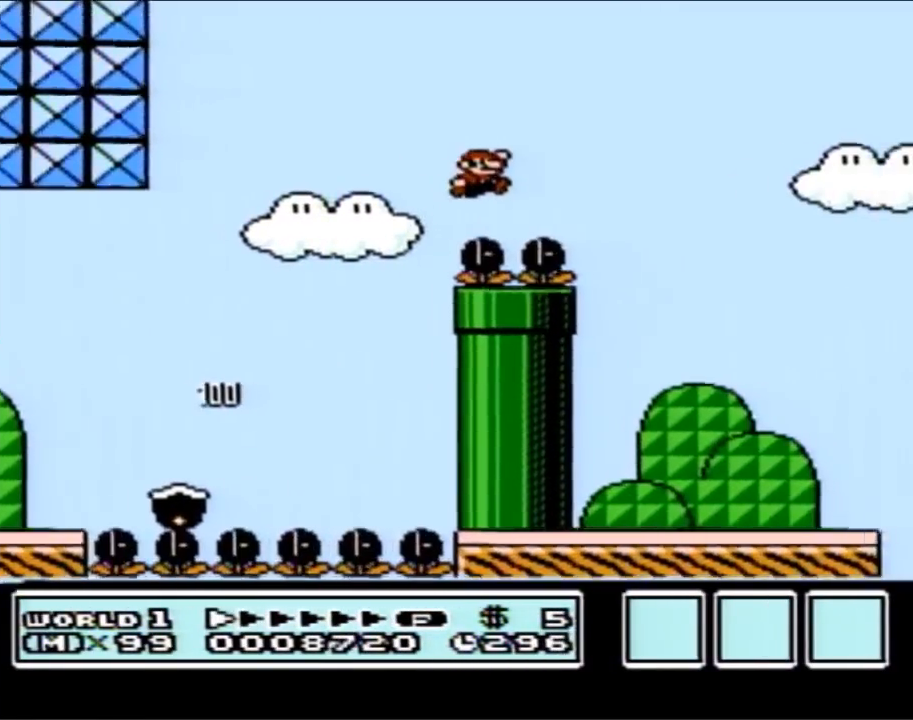
Gameplay with a controller (Nintendo layout); each line is a JSON object with the inputs held at the frame after it. "events" lists button and stick changes between this image and that frame as [ms after this image, input, new state], when the widget could be followed in between. Not read: L3 R3.
{"buttons": ["B", "DPAD_RIGHT"], "events": [[50, "A", "up"], [167, "DPAD_RIGHT", "up"], [233, "DPAD_LEFT", "down"], [417, "DPAD_LEFT", "up"], [417, "DPAD_UP", "down"], [450, "DPAD_RIGHT", "down"], [450, "DPAD_UP", "up"]]}
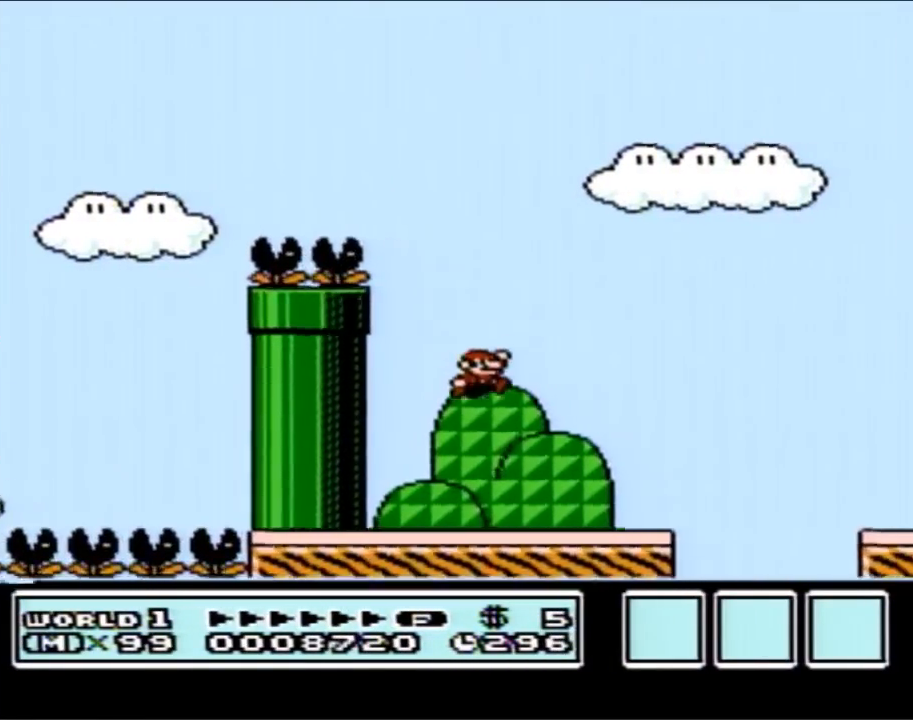
{"buttons": ["B", "DPAD_RIGHT"], "events": [[317, "A", "down"], [417, "A", "up"]]}
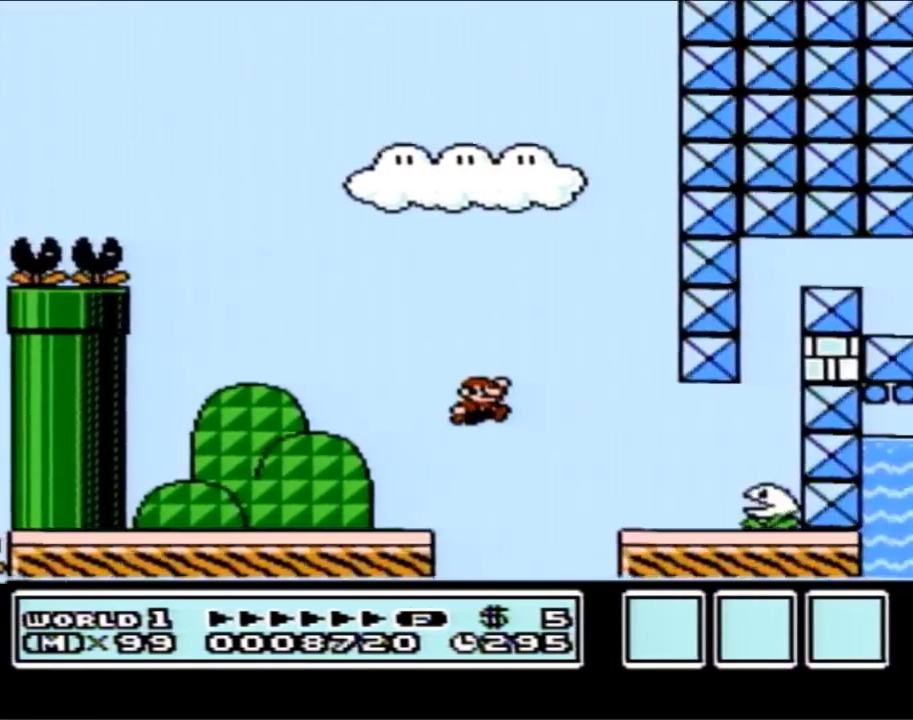
{"buttons": ["A", "B", "DPAD_RIGHT"], "events": [[417, "A", "down"]]}
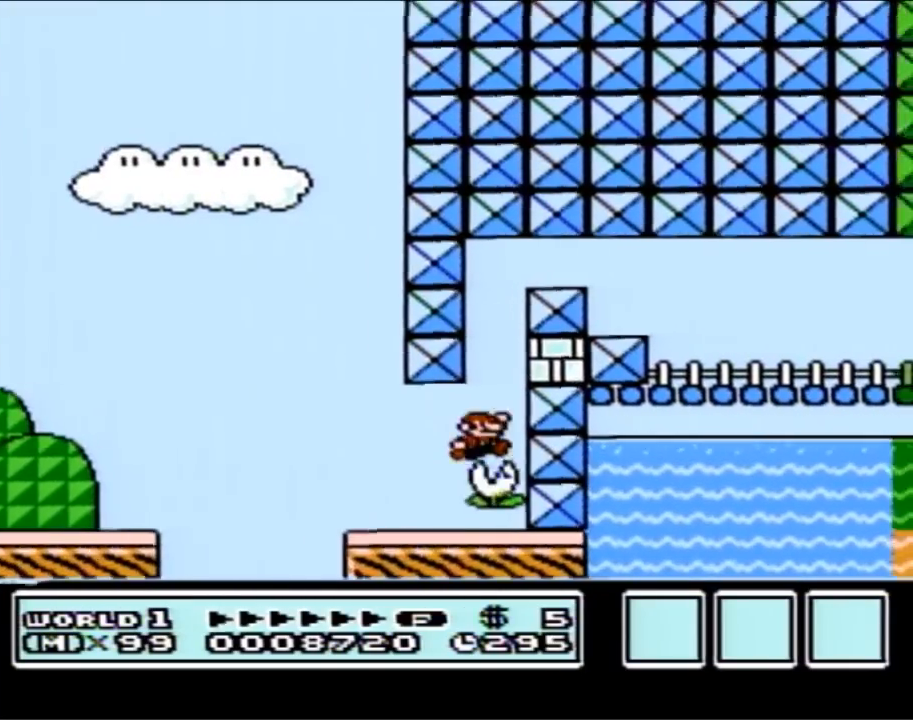
{"buttons": ["A", "B", "DPAD_RIGHT"], "events": [[67, "B", "up"], [200, "B", "down"]]}
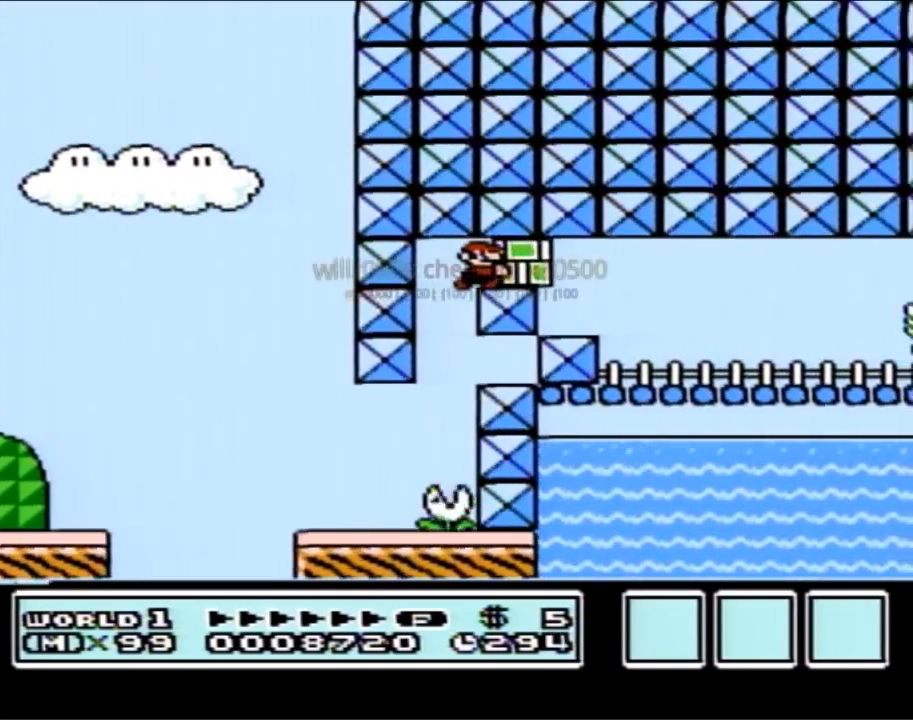
{"buttons": ["B", "DPAD_LEFT"], "events": [[183, "A", "up"], [350, "DPAD_RIGHT", "up"], [367, "DPAD_LEFT", "down"]]}
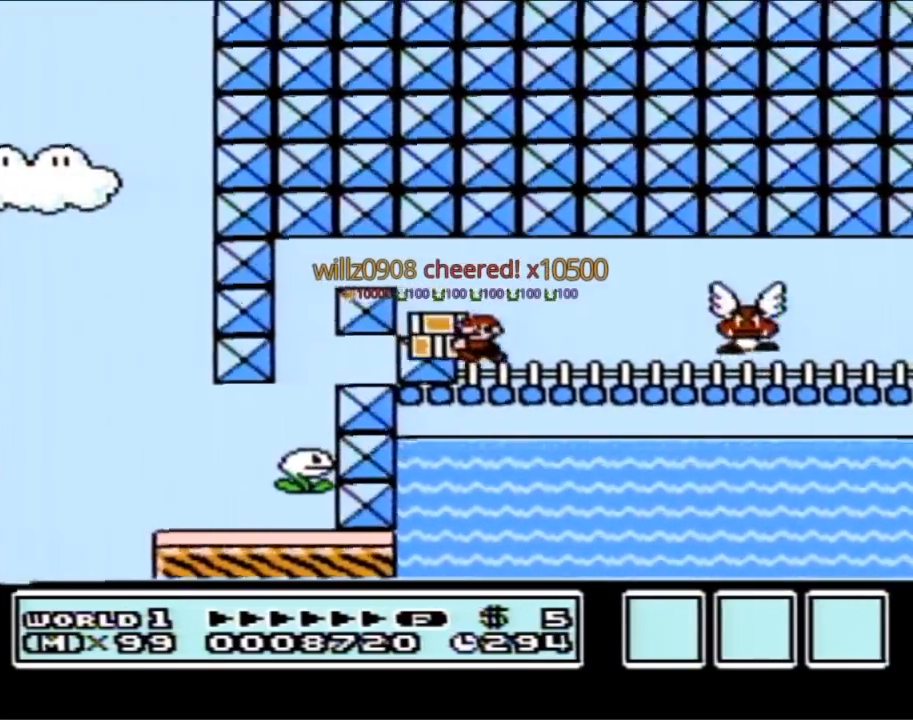
{"buttons": ["A", "B", "DPAD_RIGHT"], "events": [[83, "DPAD_LEFT", "up"], [150, "DPAD_RIGHT", "down"], [500, "A", "down"]]}
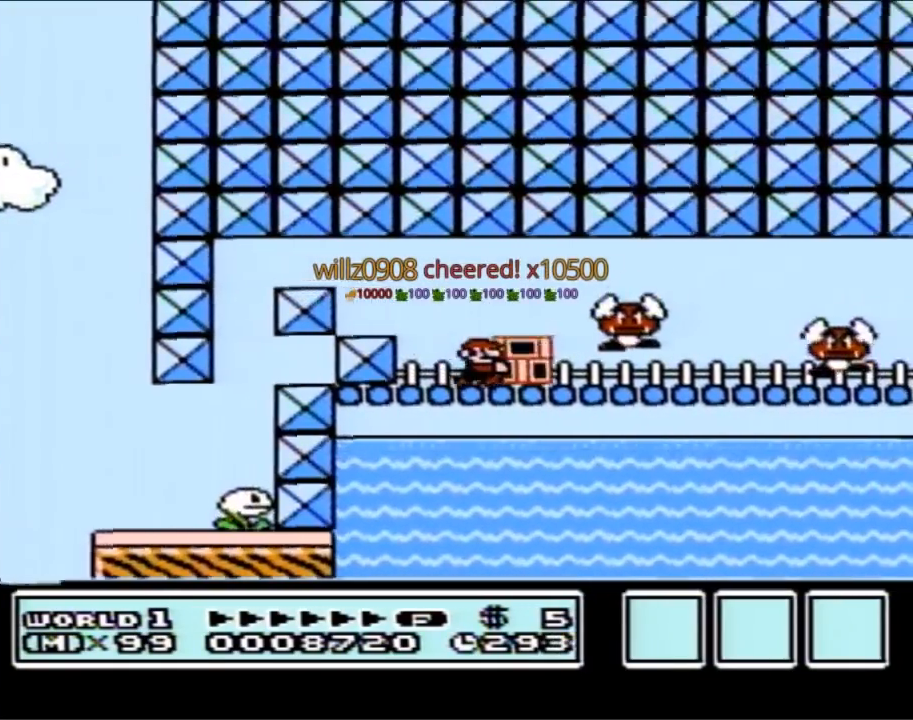
{"buttons": ["B", "DPAD_RIGHT"], "events": [[400, "A", "up"]]}
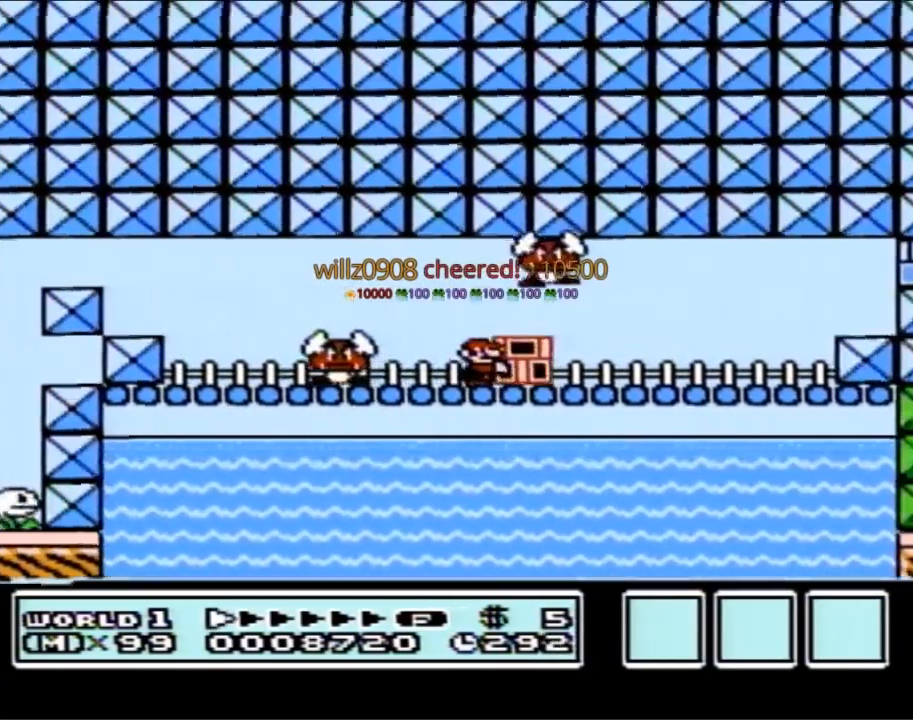
{"buttons": ["A", "B", "DPAD_RIGHT"], "events": [[467, "A", "down"]]}
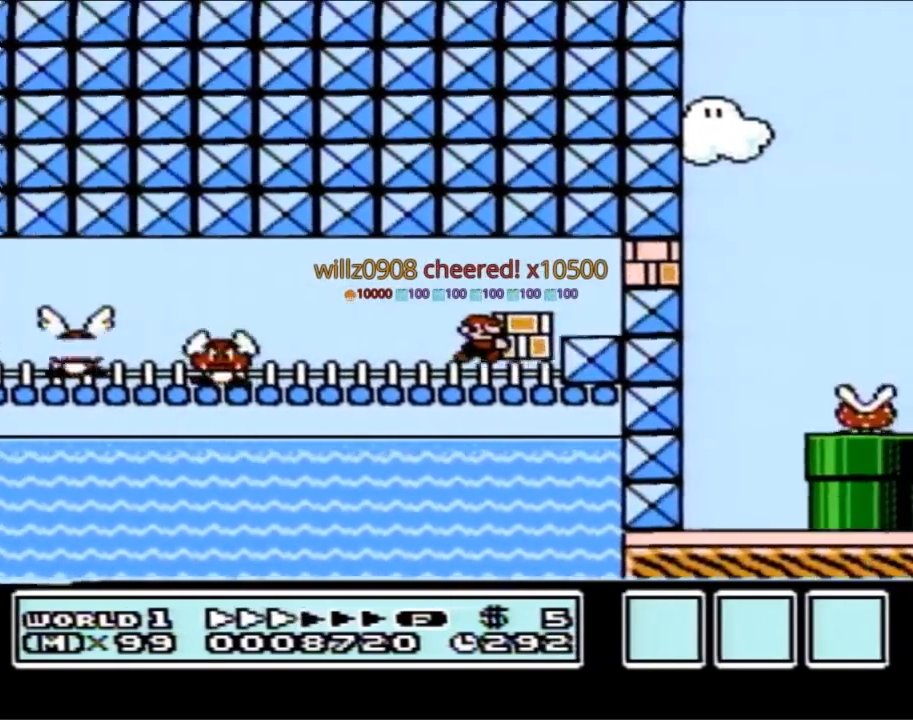
{"buttons": ["B", "DPAD_LEFT"], "events": [[150, "B", "up"], [250, "B", "down"], [283, "A", "up"], [283, "DPAD_RIGHT", "up"], [367, "DPAD_LEFT", "down"]]}
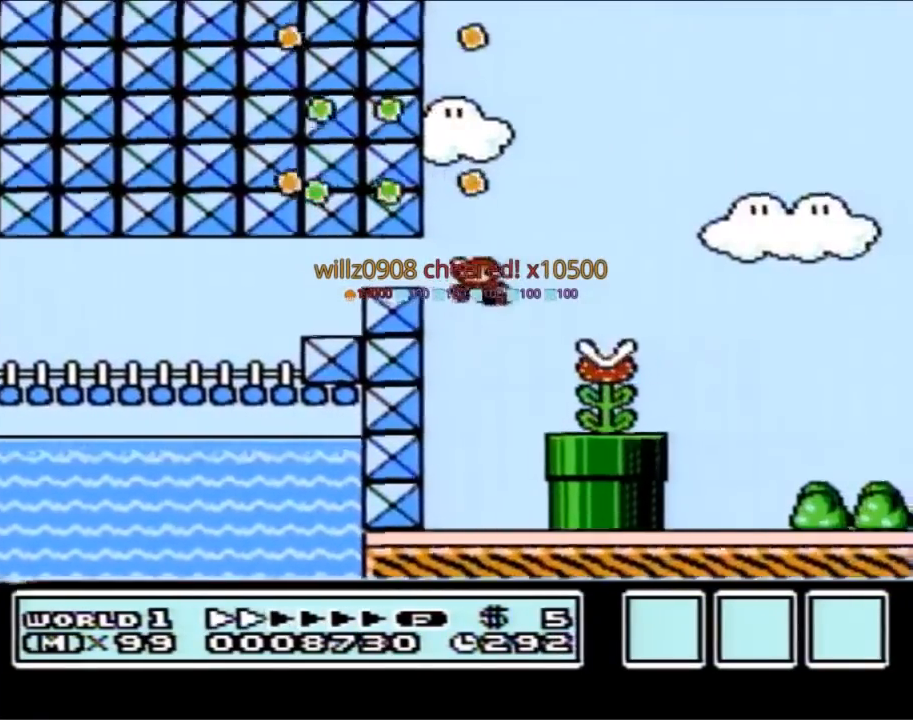
{"buttons": ["A", "B", "DPAD_RIGHT"], "events": [[250, "DPAD_LEFT", "up"], [333, "DPAD_RIGHT", "down"], [467, "A", "down"]]}
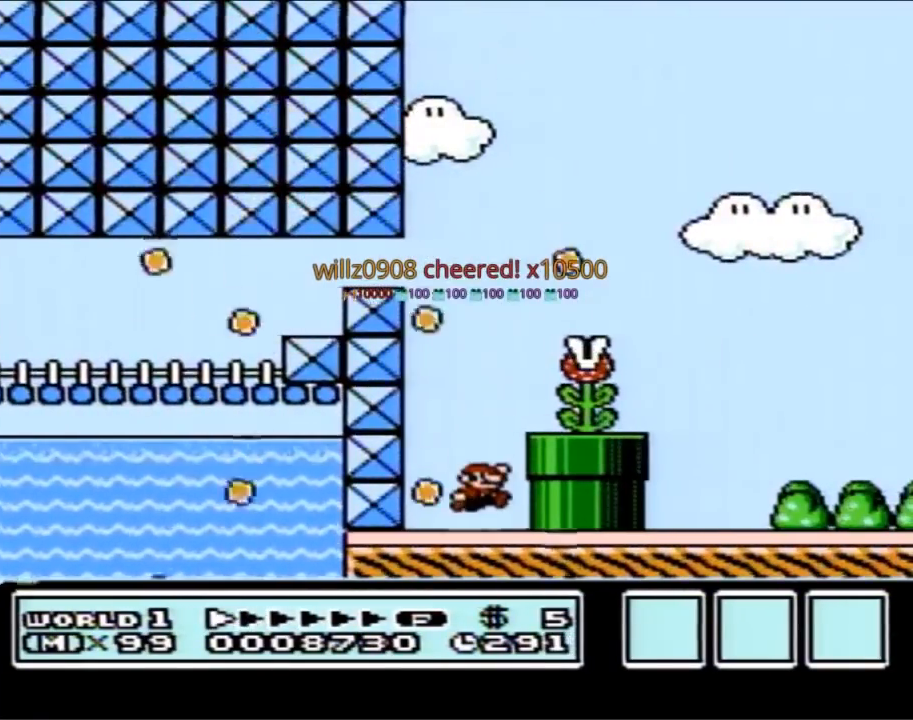
{"buttons": ["B"], "events": [[283, "A", "up"], [333, "DPAD_RIGHT", "up"]]}
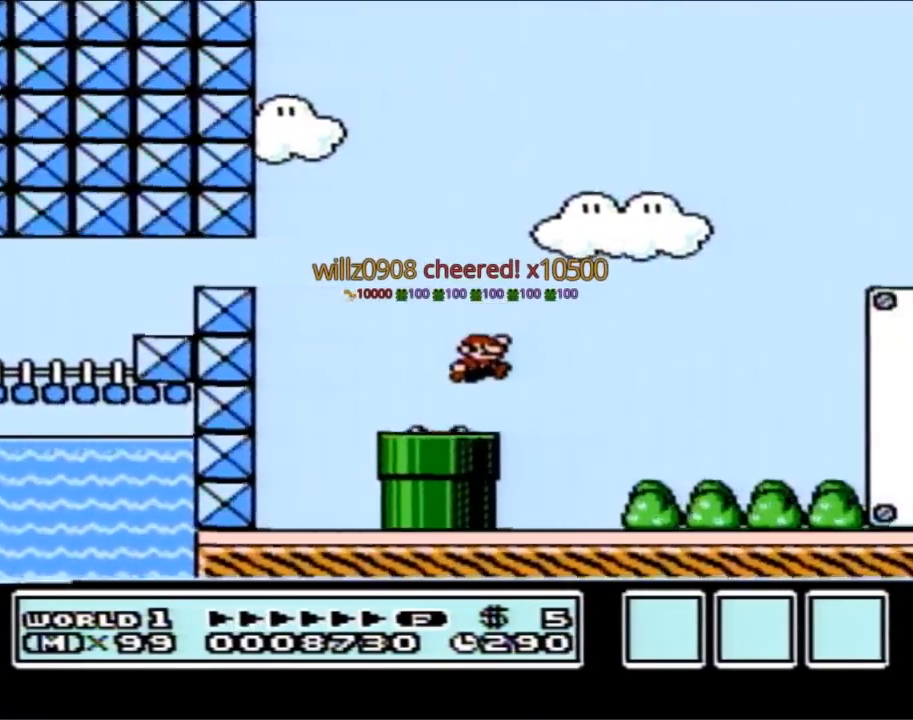
{"buttons": ["B", "DPAD_RIGHT"], "events": [[67, "DPAD_RIGHT", "down"]]}
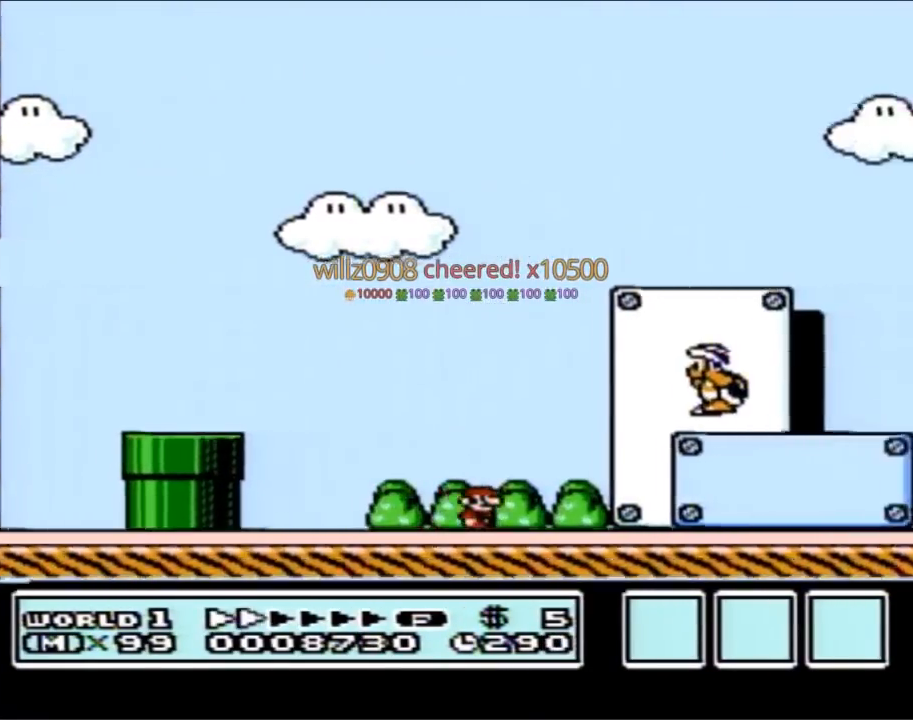
{"buttons": ["A", "B", "DPAD_RIGHT"], "events": [[83, "DPAD_RIGHT", "up"], [117, "DPAD_LEFT", "down"], [217, "A", "down"], [217, "DPAD_LEFT", "up"], [217, "DPAD_UP", "down"], [283, "DPAD_RIGHT", "down"], [283, "DPAD_UP", "up"]]}
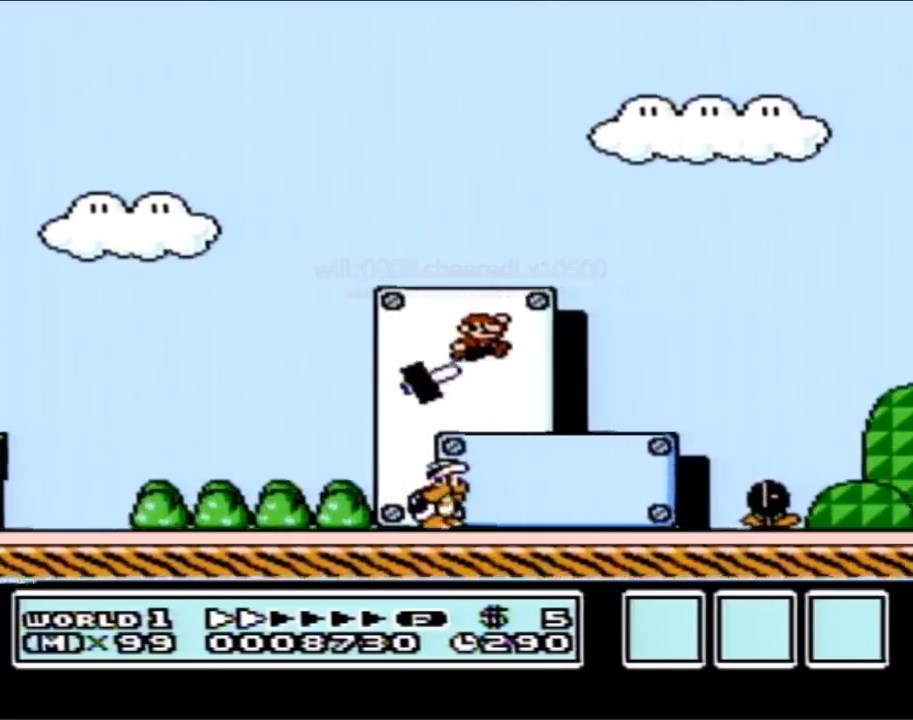
{"buttons": ["A", "B", "DPAD_RIGHT"], "events": [[33, "A", "up"], [67, "DPAD_RIGHT", "up"], [150, "DPAD_LEFT", "down"], [333, "DPAD_LEFT", "up"], [367, "DPAD_RIGHT", "down"], [500, "A", "down"]]}
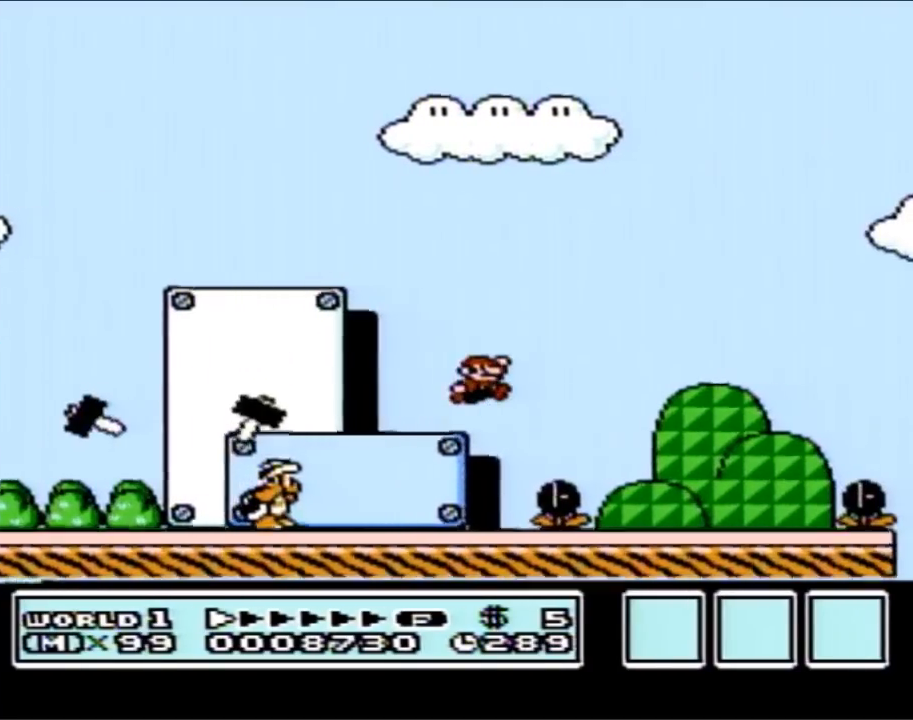
{"buttons": ["B", "DPAD_RIGHT"], "events": [[50, "A", "up"], [117, "DPAD_RIGHT", "up"], [250, "DPAD_LEFT", "down"], [333, "DPAD_LEFT", "up"], [400, "DPAD_RIGHT", "down"]]}
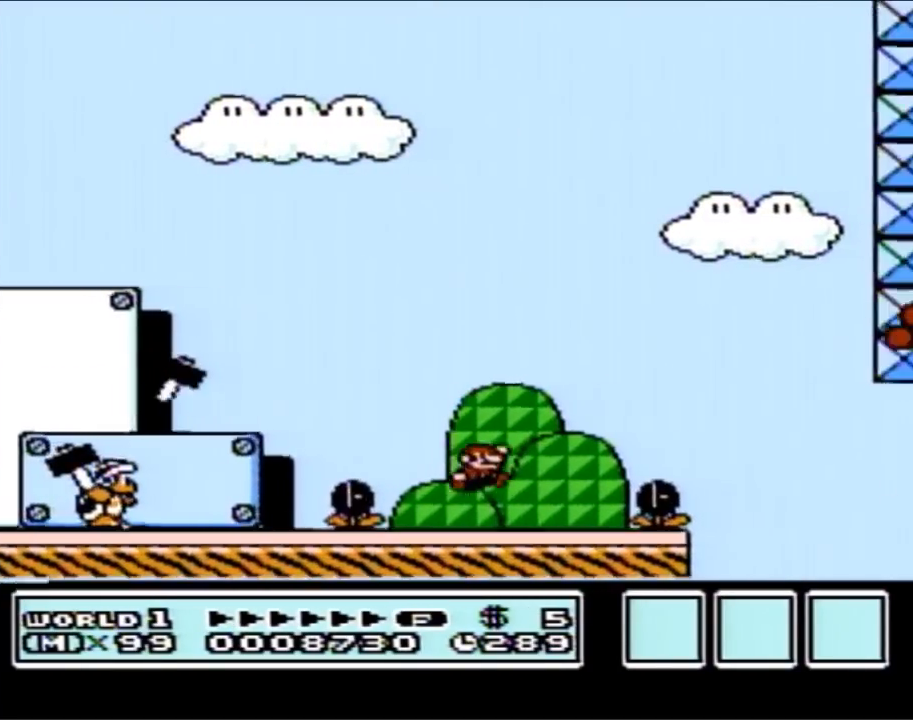
{"buttons": ["B", "DPAD_RIGHT"], "events": [[183, "A", "down"], [383, "A", "up"]]}
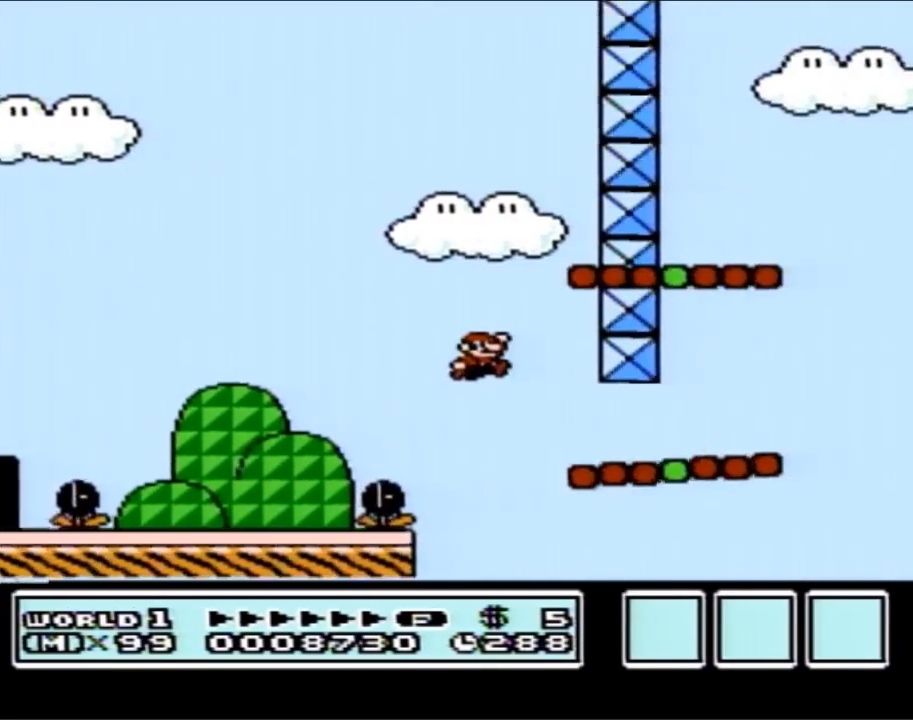
{"buttons": ["A", "B", "DPAD_LEFT"], "events": [[467, "DPAD_LEFT", "down"], [467, "DPAD_RIGHT", "up"], [500, "A", "down"]]}
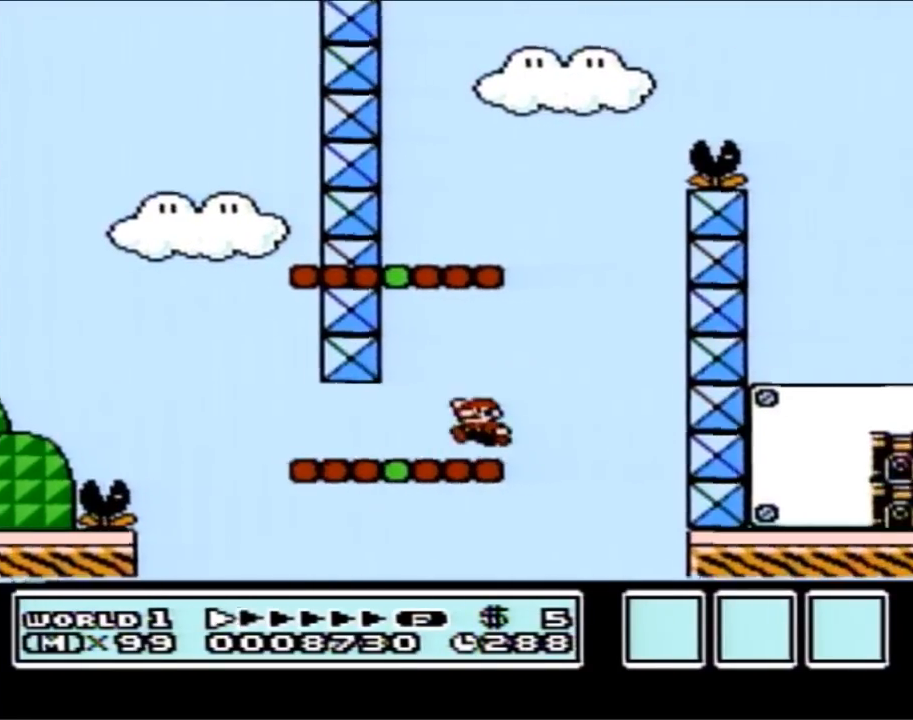
{"buttons": ["B", "DPAD_LEFT"], "events": [[333, "A", "up"]]}
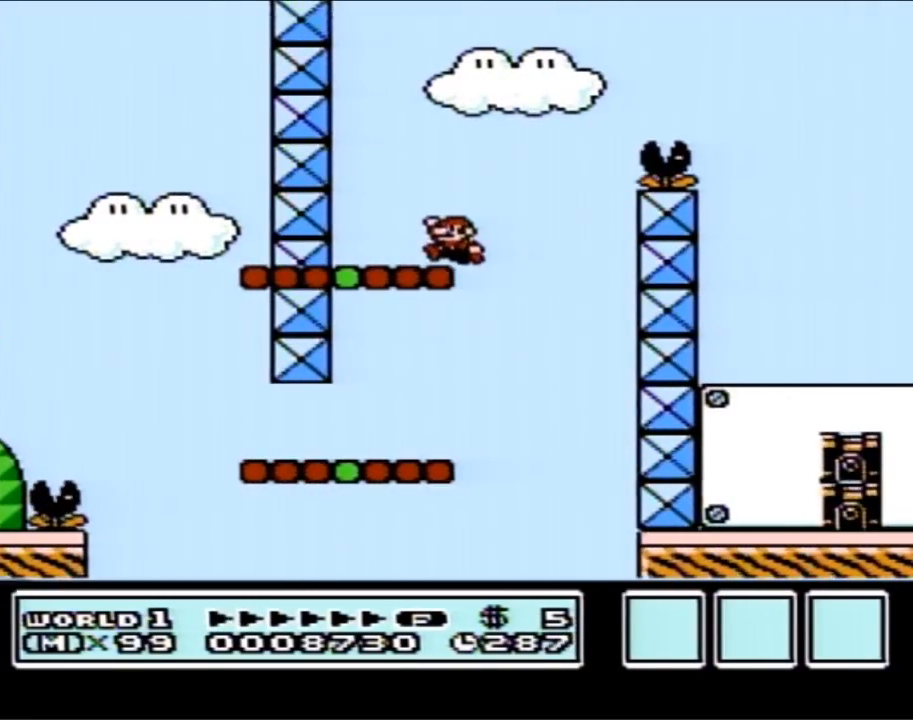
{"buttons": ["B", "DPAD_LEFT"], "events": [[117, "DPAD_UP", "down"], [150, "A", "down"], [150, "DPAD_UP", "up"], [467, "A", "up"]]}
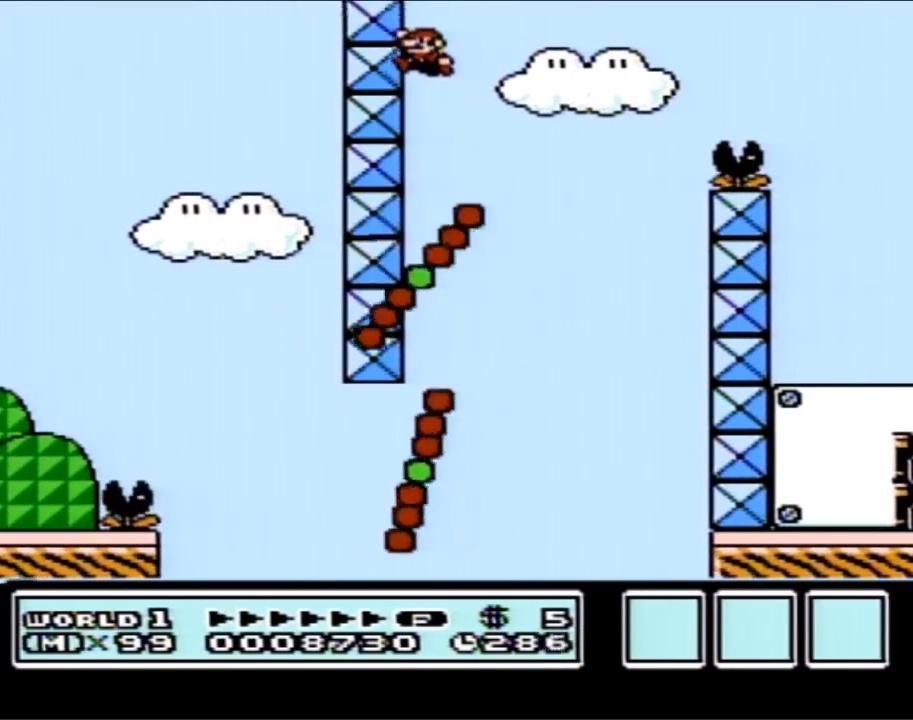
{"buttons": ["B", "DPAD_RIGHT"], "events": [[117, "DPAD_LEFT", "up"], [217, "DPAD_RIGHT", "down"]]}
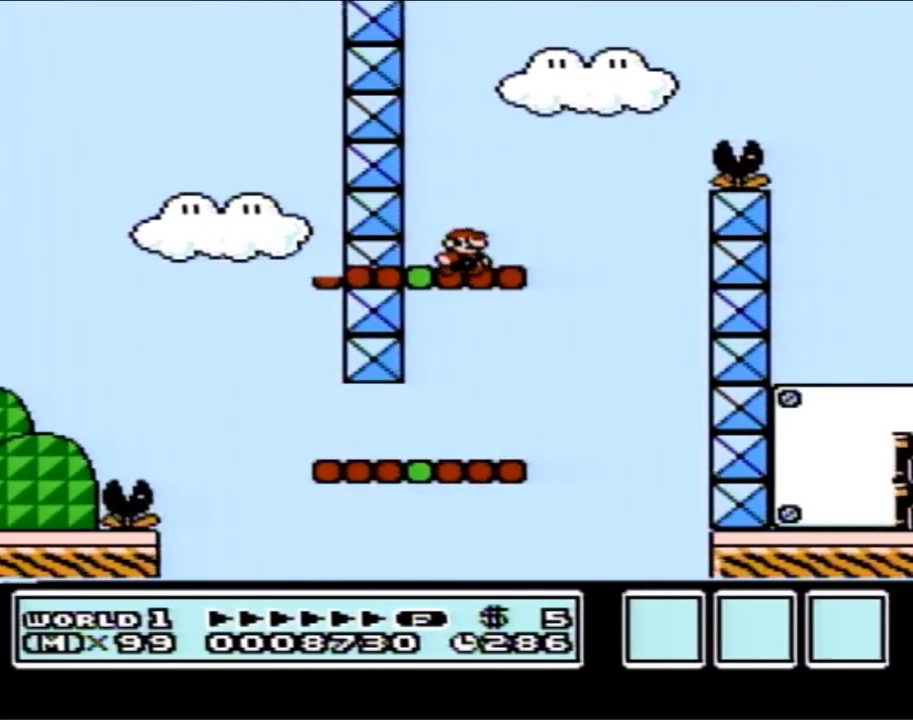
{"buttons": ["A", "B", "DPAD_RIGHT"], "events": [[183, "A", "down"]]}
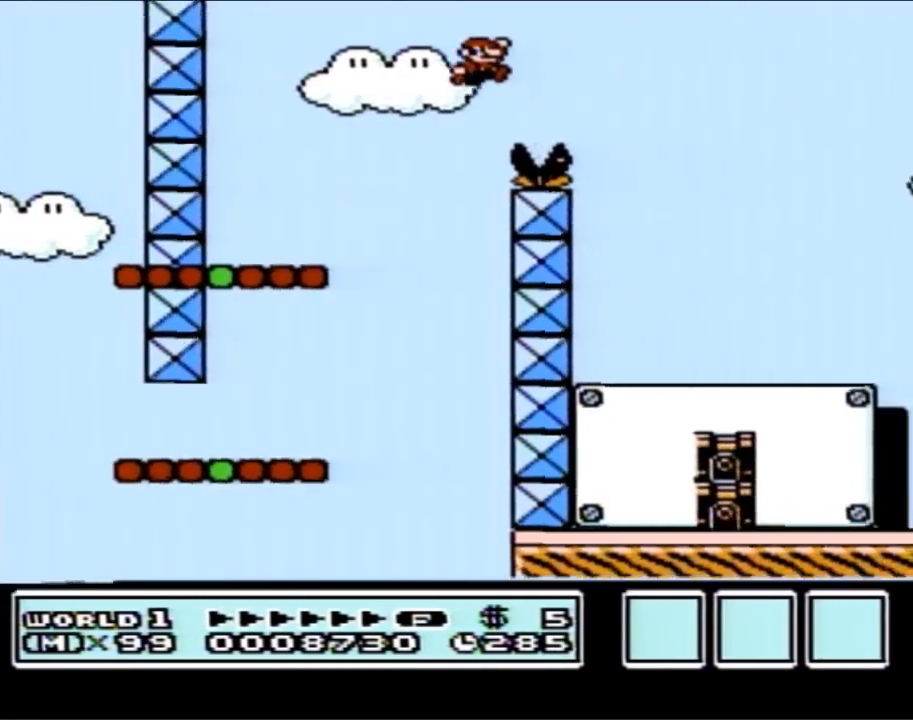
{"buttons": ["B", "DPAD_LEFT"], "events": [[50, "A", "up"], [433, "DPAD_RIGHT", "up"], [500, "DPAD_LEFT", "down"]]}
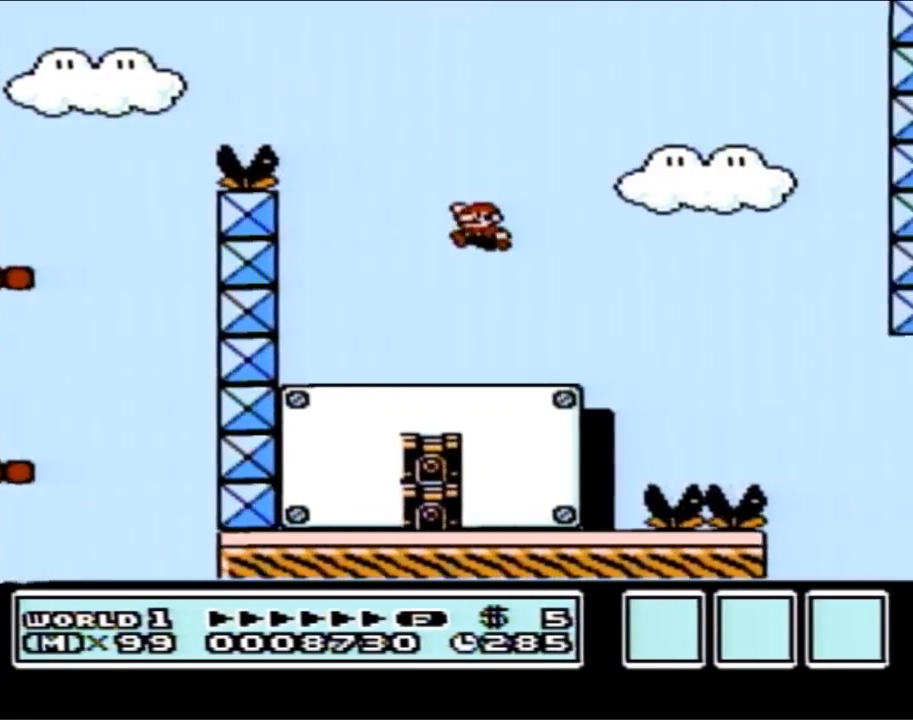
{"buttons": ["B", "DPAD_RIGHT"], "events": [[433, "DPAD_LEFT", "up"], [500, "DPAD_RIGHT", "down"]]}
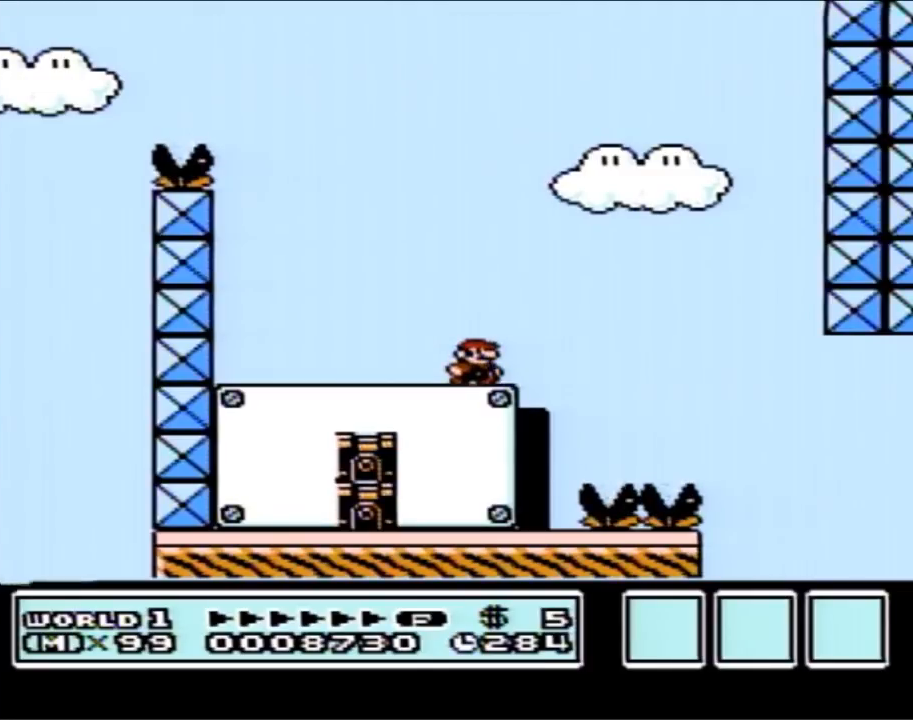
{"buttons": ["B"], "events": [[83, "DPAD_RIGHT", "up"]]}
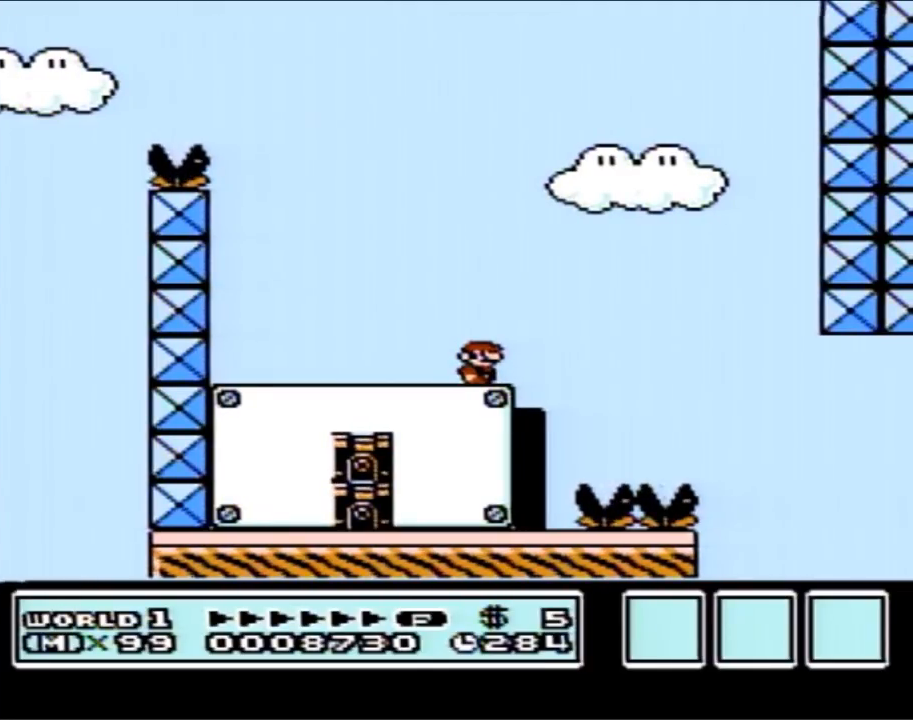
{"buttons": ["B"], "events": []}
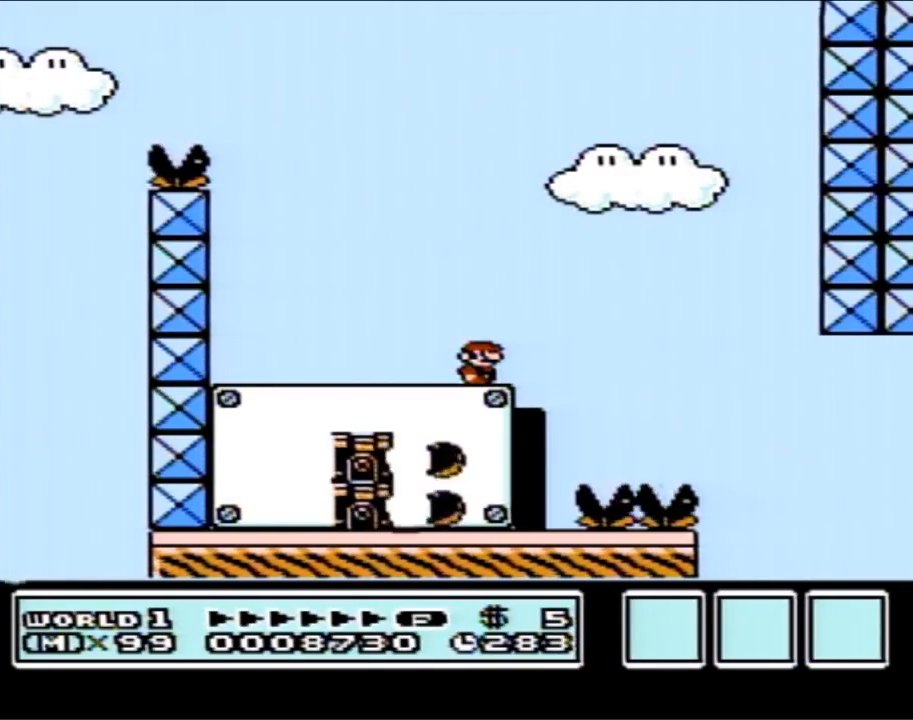
{"buttons": ["B"], "events": []}
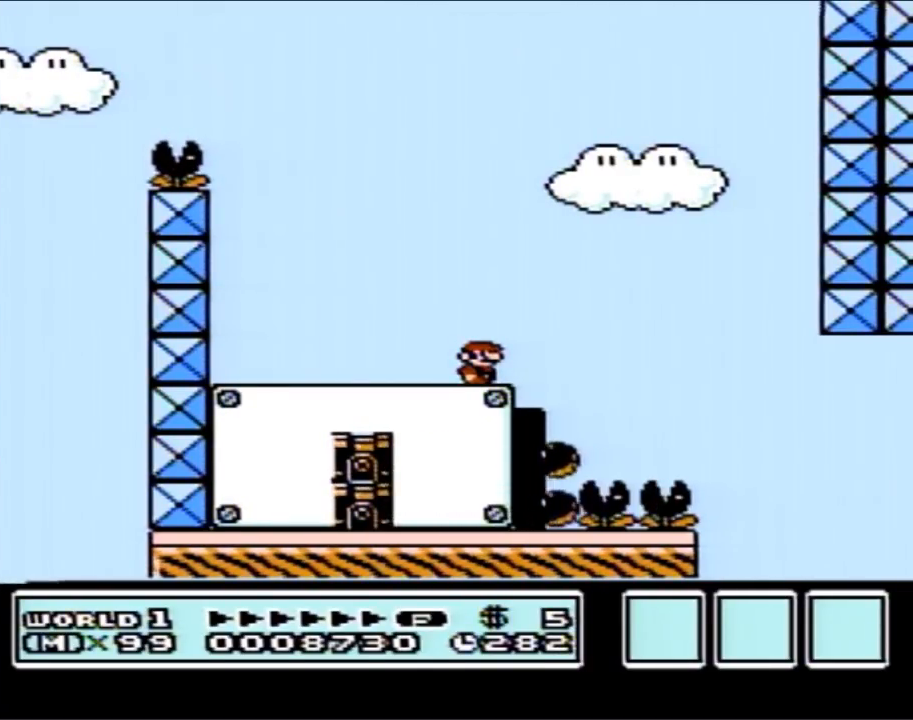
{"buttons": ["A", "B", "DPAD_RIGHT"], "events": [[183, "DPAD_RIGHT", "down"], [333, "A", "down"]]}
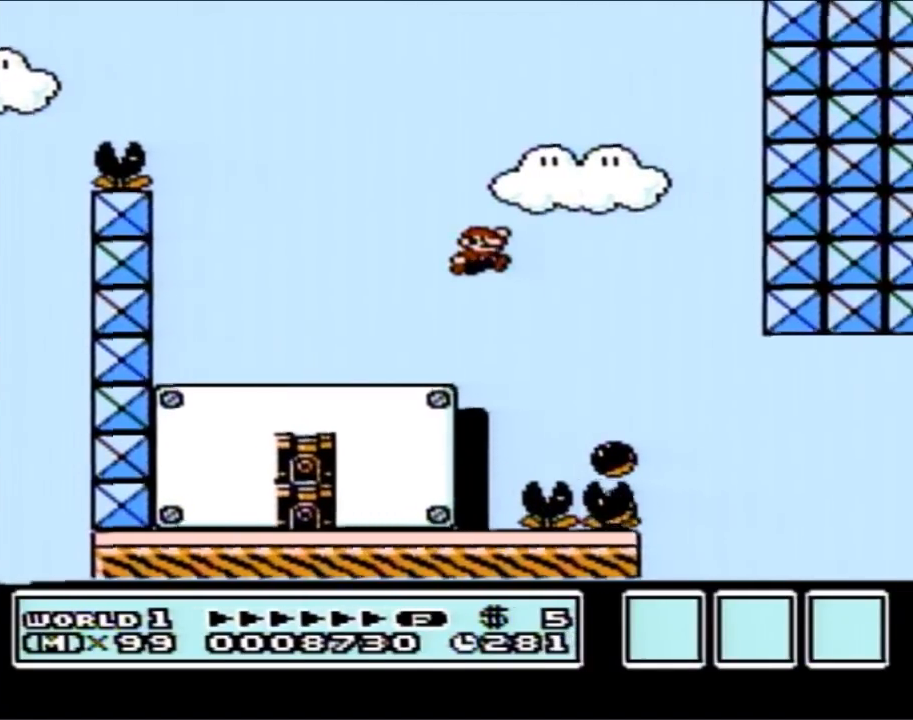
{"buttons": ["B", "DPAD_RIGHT"], "events": [[117, "A", "up"], [250, "DPAD_RIGHT", "up"], [400, "DPAD_RIGHT", "down"]]}
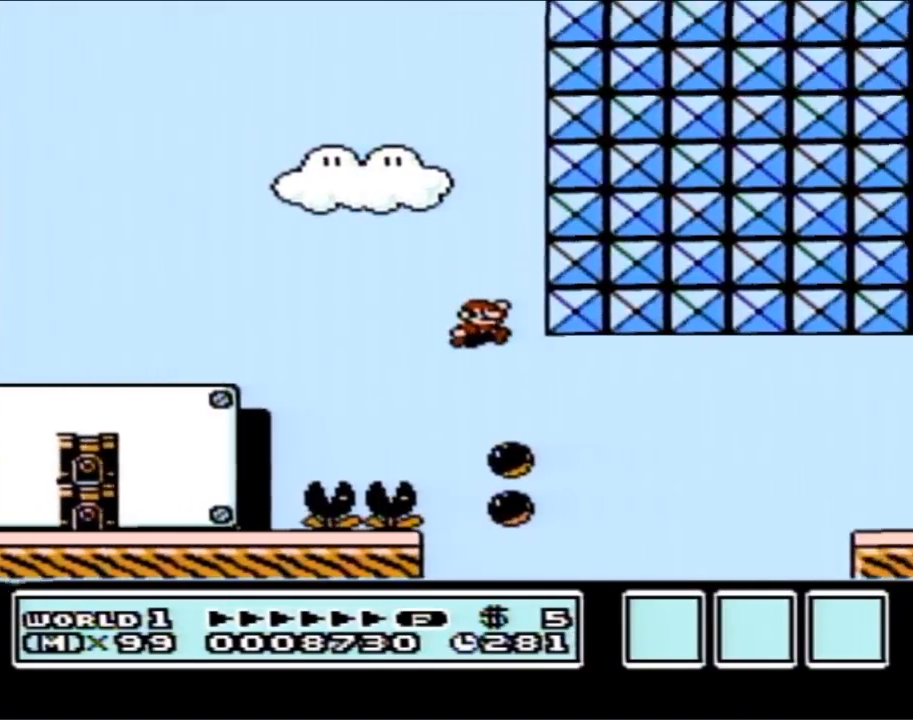
{"buttons": ["B", "DPAD_RIGHT"], "events": [[67, "DPAD_RIGHT", "up"], [83, "DPAD_LEFT", "down"], [333, "DPAD_LEFT", "up"], [333, "DPAD_UP", "down"], [367, "DPAD_RIGHT", "down"], [367, "DPAD_UP", "up"]]}